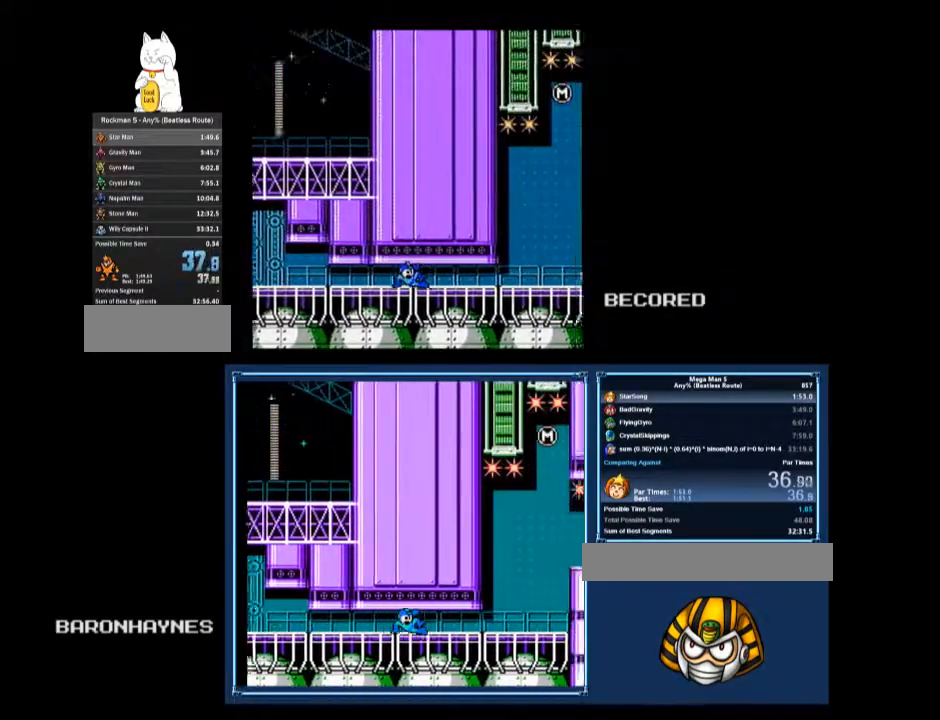
Gameplay with a controller (Nintendo layout); each line is a JSON object with the inputs held at the frame after it. "events" lists button and stick changes between this image and that frame as [ms after this image, input, new state], when the widget could be followed in between. Not read: L3 R3.
{"buttons": ["DPAD_RIGHT"], "events": []}
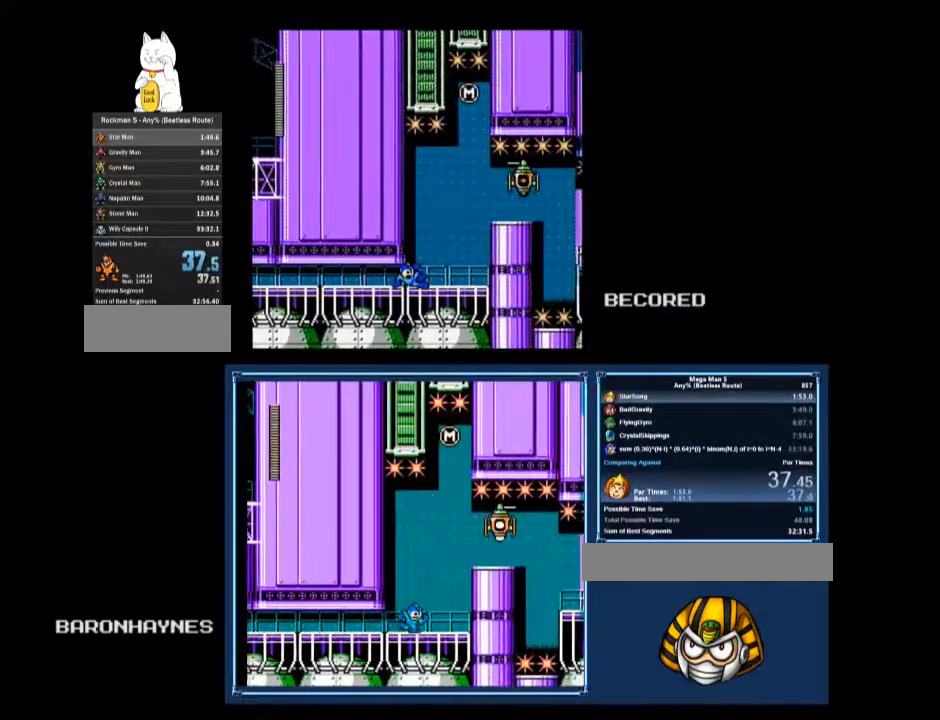
{"buttons": ["DPAD_DOWN", "DPAD_RIGHT"], "events": [[100, "A", "down"], [300, "B", "down"], [300, "DPAD_DOWN", "down"], [333, "A", "up"], [333, "B", "up"]]}
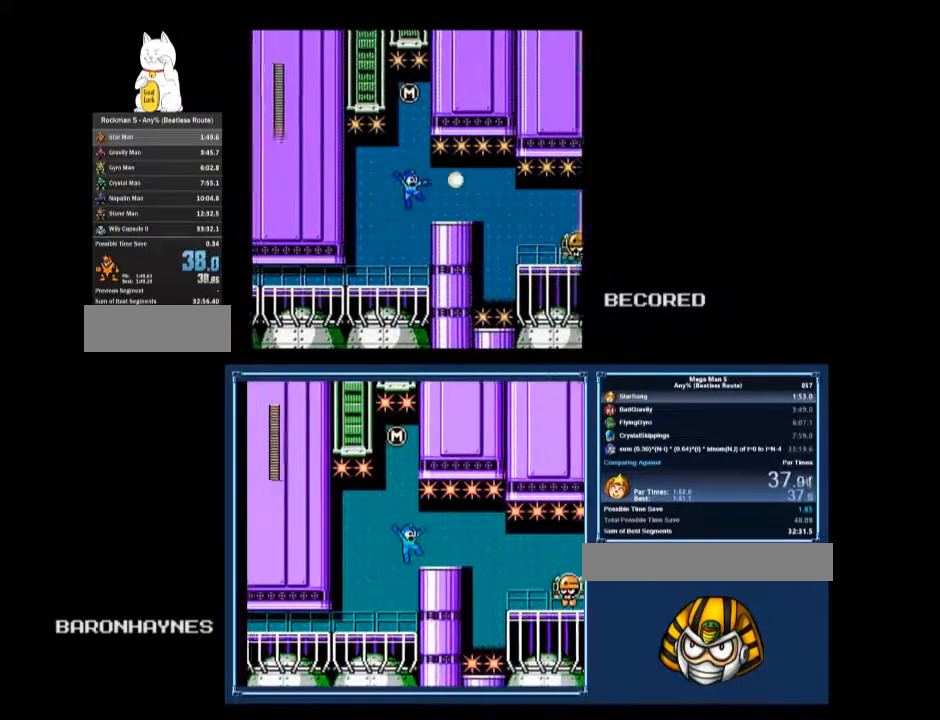
{"buttons": ["DPAD_DOWN", "DPAD_RIGHT"], "events": [[233, "A", "down"], [300, "A", "up"]]}
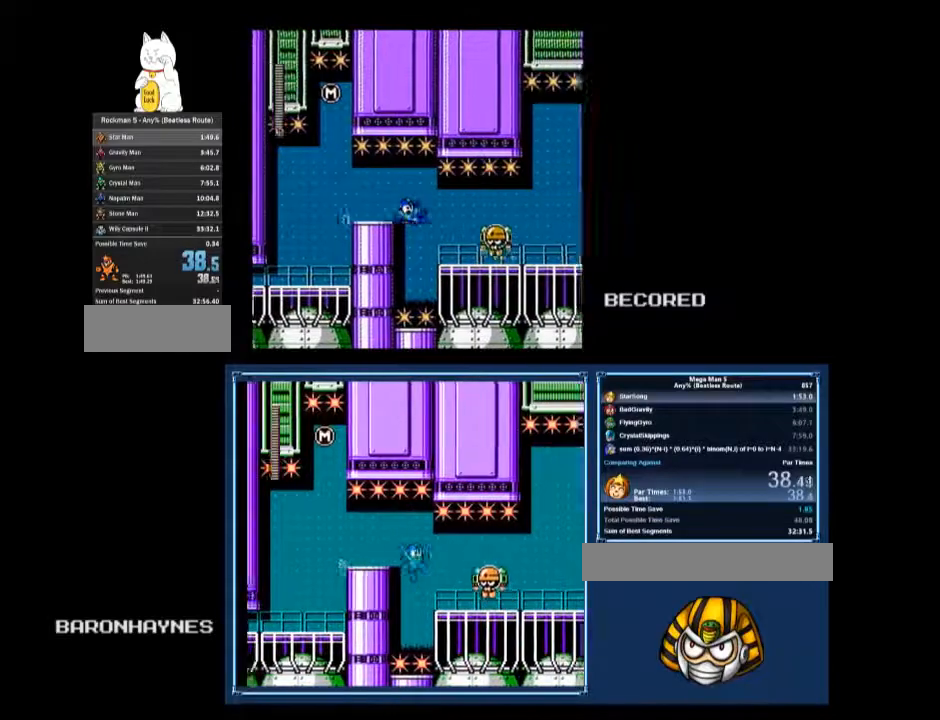
{"buttons": ["A", "DPAD_DOWN", "DPAD_RIGHT"], "events": [[200, "B", "down"], [300, "B", "up"], [500, "A", "down"]]}
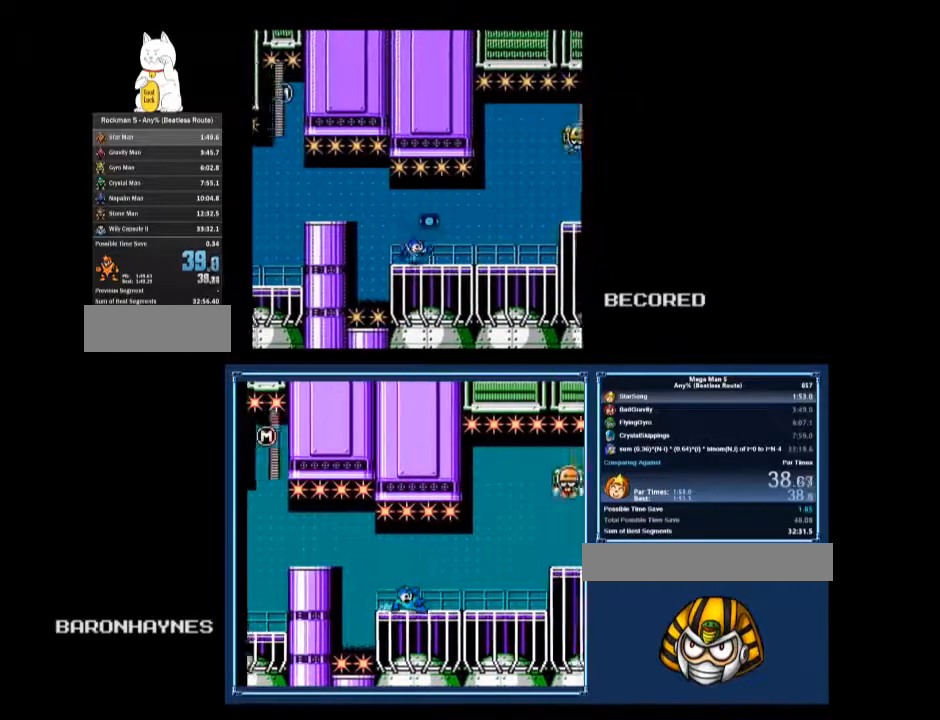
{"buttons": ["A", "DPAD_RIGHT"], "events": [[100, "A", "up"], [167, "DPAD_DOWN", "up"], [433, "A", "down"]]}
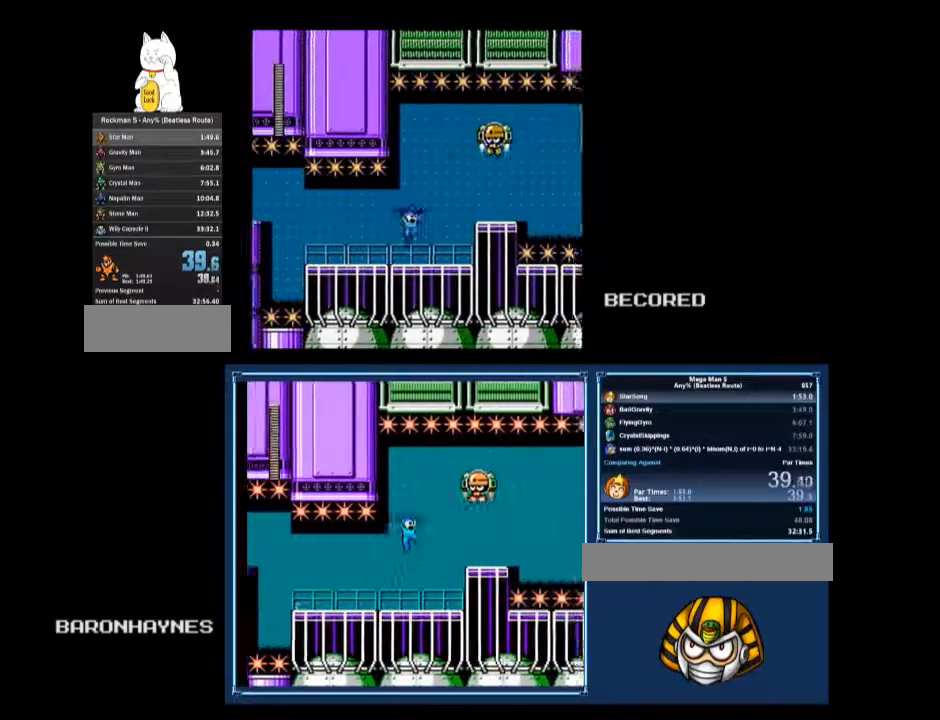
{"buttons": ["DPAD_DOWN", "DPAD_RIGHT"], "events": [[167, "A", "up"], [167, "B", "down"], [167, "DPAD_DOWN", "down"], [200, "B", "up"], [233, "B", "down"], [300, "B", "up"], [333, "B", "down"], [400, "B", "up"]]}
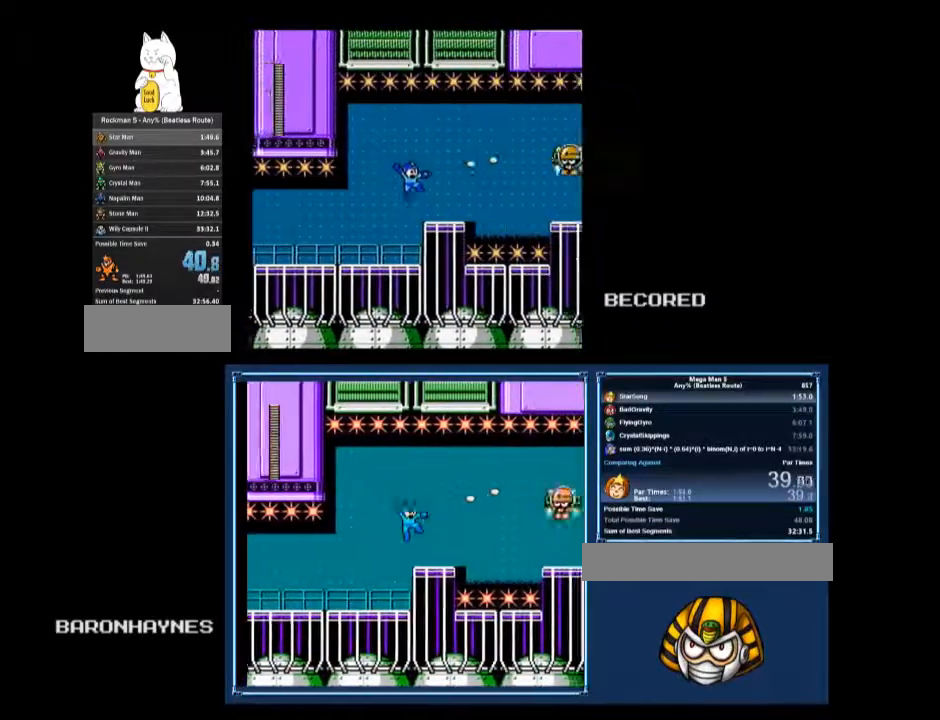
{"buttons": ["A", "DPAD_RIGHT"], "events": [[233, "A", "down"], [333, "A", "up"], [367, "DPAD_DOWN", "up"], [433, "A", "down"]]}
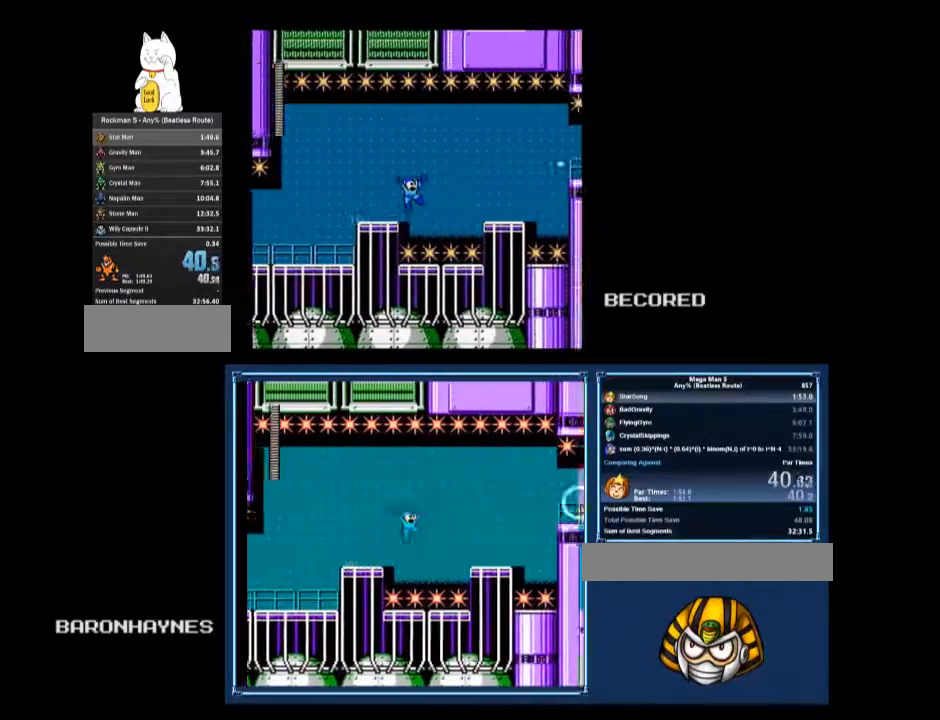
{"buttons": ["DPAD_DOWN", "DPAD_RIGHT"], "events": [[100, "A", "up"], [267, "DPAD_DOWN", "down"]]}
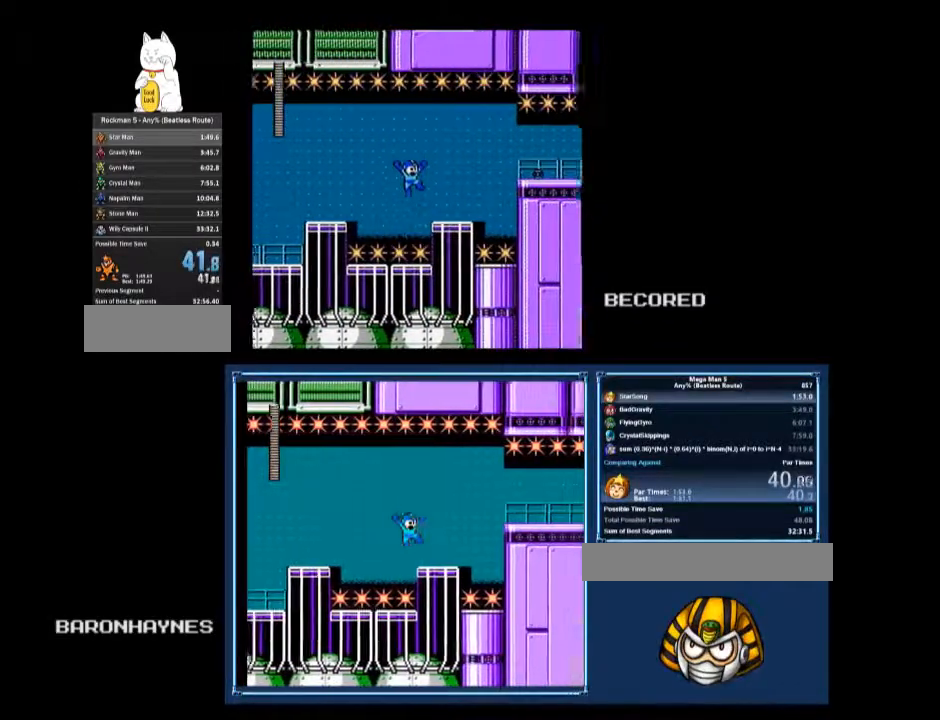
{"buttons": ["A", "DPAD_RIGHT"], "events": [[200, "A", "down"], [300, "A", "up"], [300, "DPAD_DOWN", "up"], [433, "A", "down"]]}
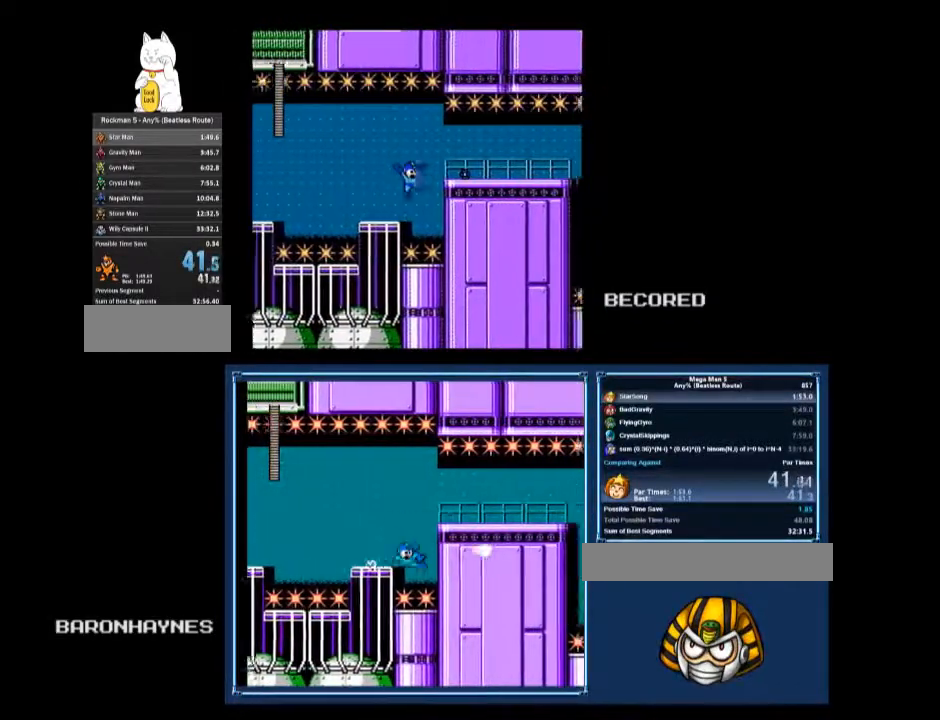
{"buttons": ["DPAD_DOWN", "DPAD_RIGHT"], "events": [[33, "A", "up"], [33, "DPAD_DOWN", "down"], [333, "A", "down"], [333, "B", "down"], [433, "A", "up"], [433, "B", "up"]]}
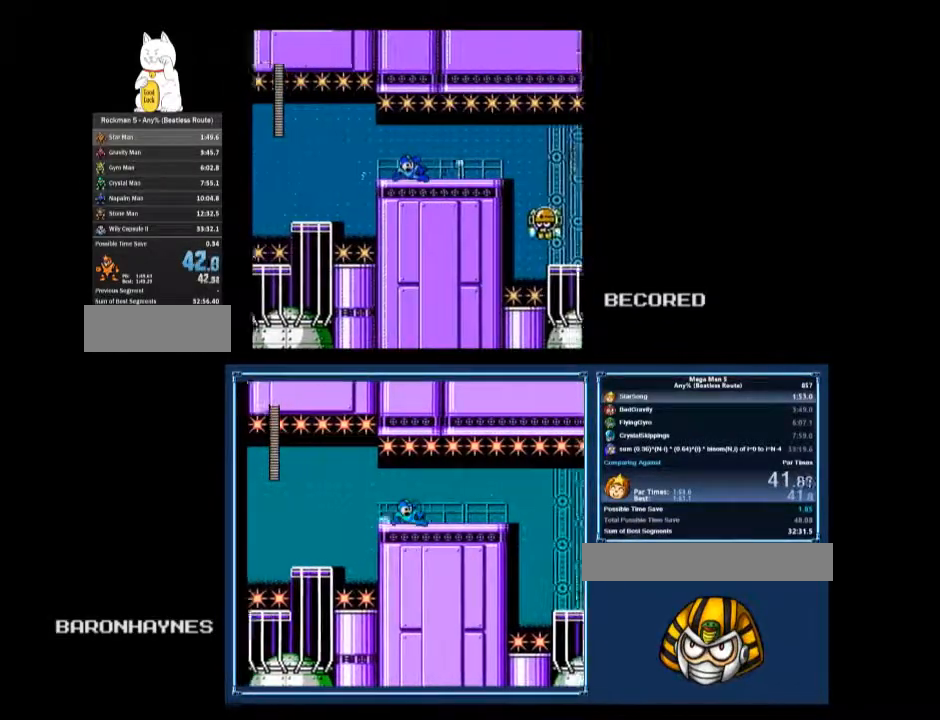
{"buttons": ["DPAD_RIGHT"], "events": [[367, "A", "down"], [467, "A", "up"], [500, "DPAD_DOWN", "up"]]}
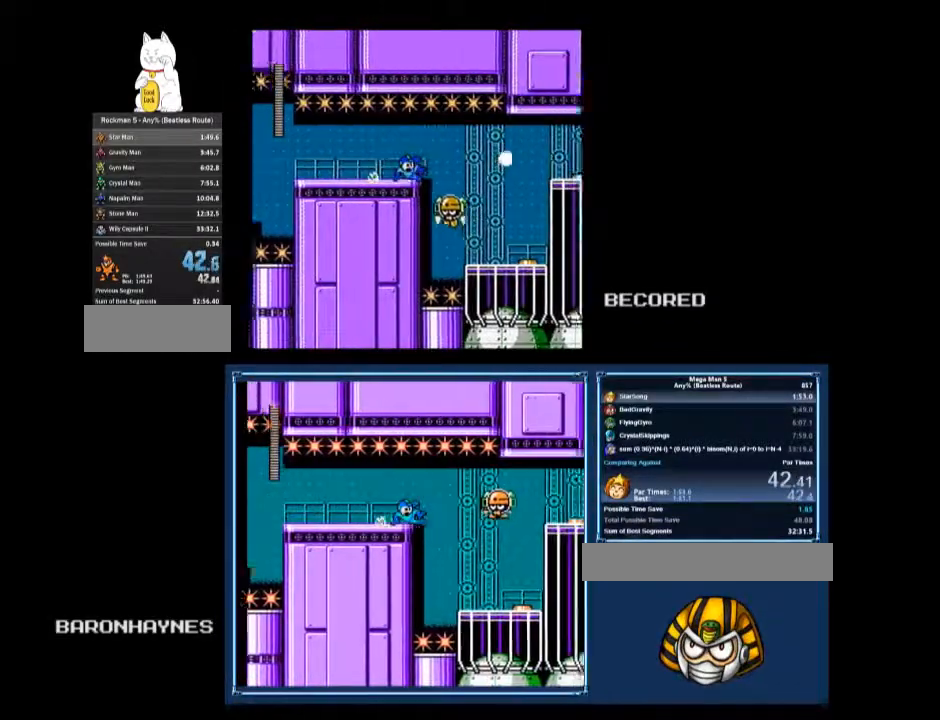
{"buttons": ["DPAD_RIGHT"], "events": [[67, "A", "down"], [167, "A", "up"]]}
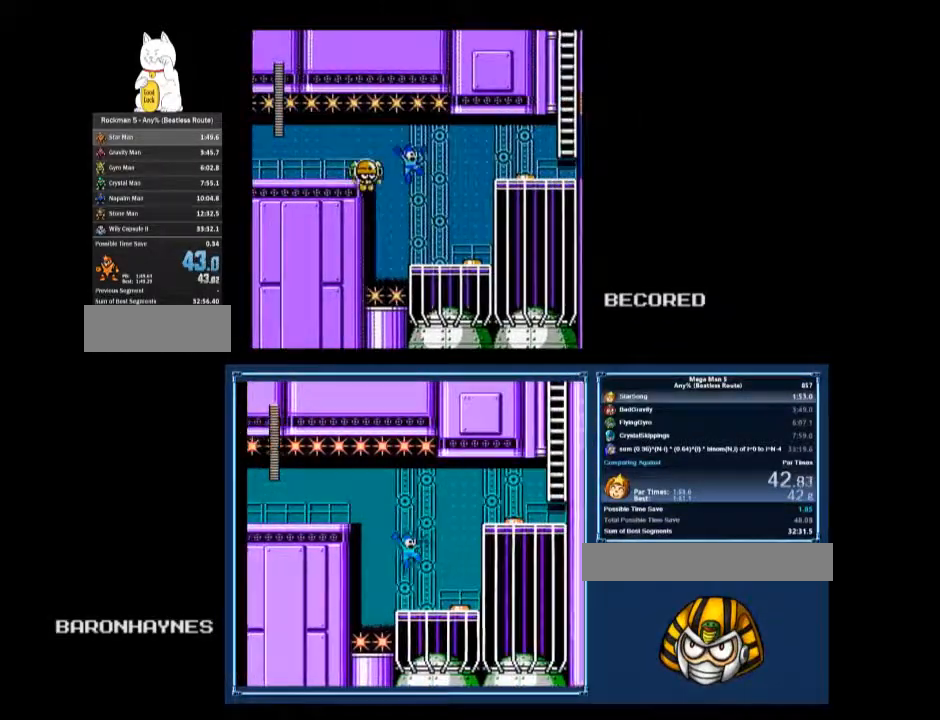
{"buttons": ["A", "DPAD_RIGHT"], "events": [[133, "B", "down"], [200, "B", "up"], [333, "DPAD_RIGHT", "up"], [433, "DPAD_RIGHT", "down"], [500, "A", "down"]]}
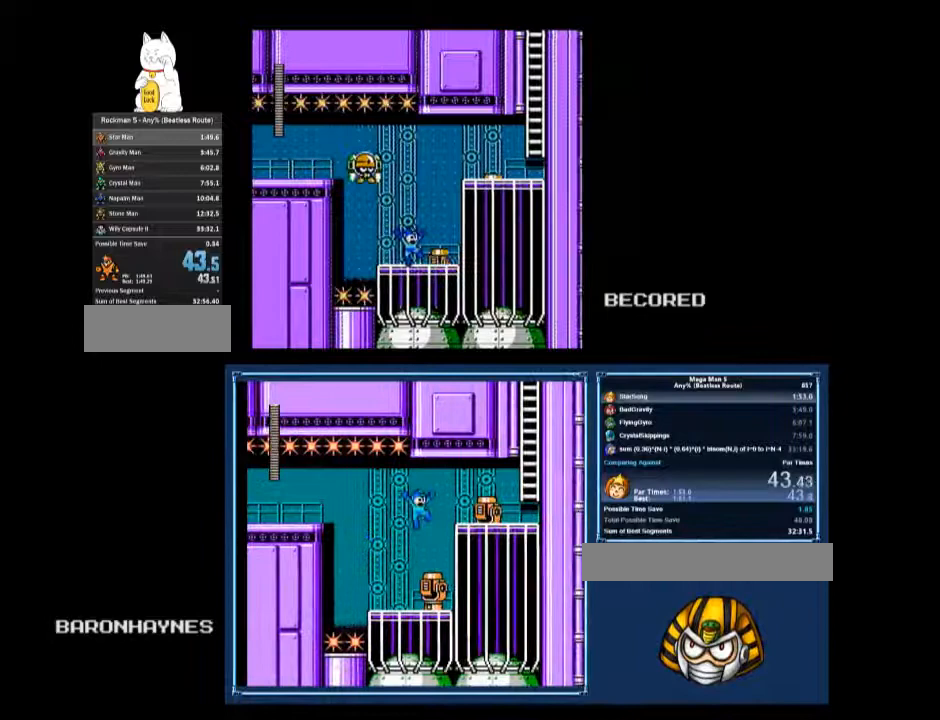
{"buttons": ["DPAD_DOWN", "DPAD_RIGHT"], "events": [[233, "B", "down"], [267, "A", "up"], [300, "B", "up"], [300, "DPAD_DOWN", "down"]]}
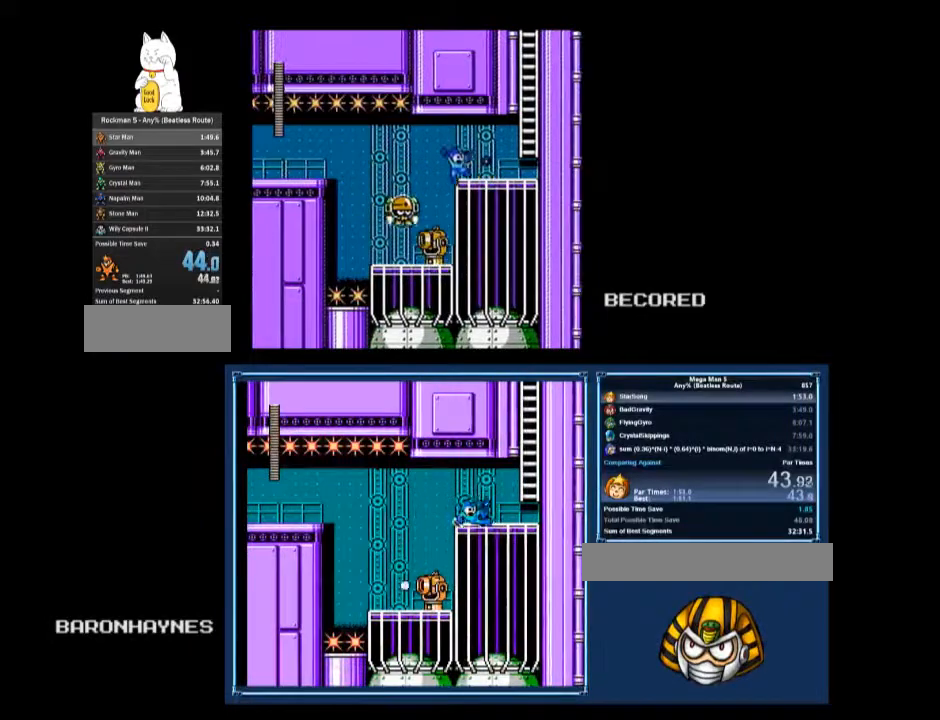
{"buttons": ["A", "DPAD_RIGHT"], "events": [[67, "A", "down"], [167, "A", "up"], [200, "DPAD_DOWN", "up"], [400, "A", "down"]]}
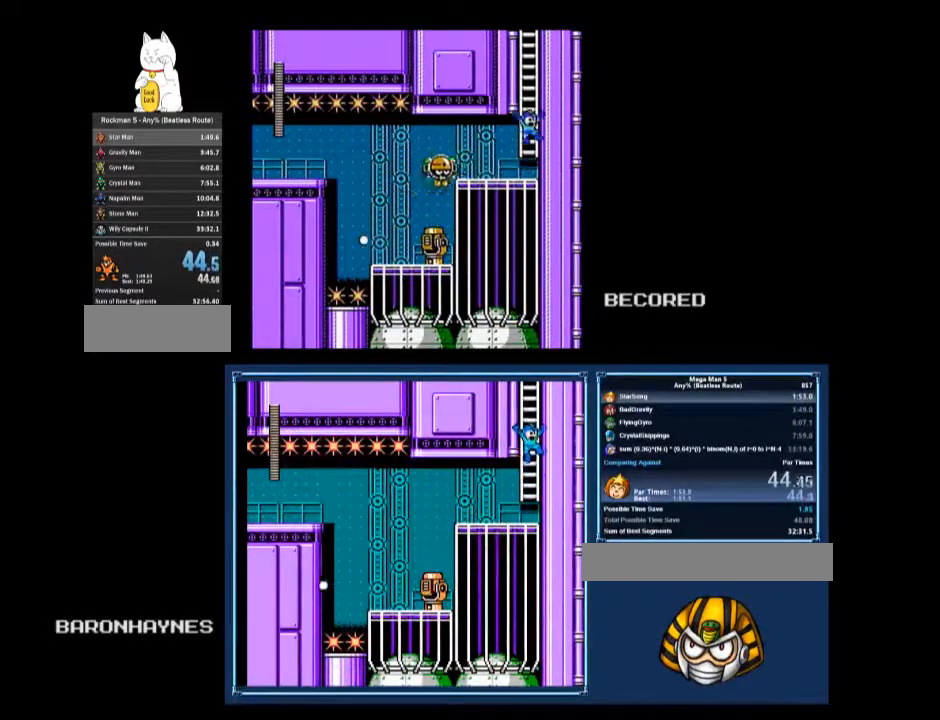
{"buttons": ["DPAD_UP", "DPAD_LEFT"], "events": [[300, "DPAD_RIGHT", "up"], [300, "DPAD_UP", "down"], [367, "A", "up"], [367, "DPAD_LEFT", "down"]]}
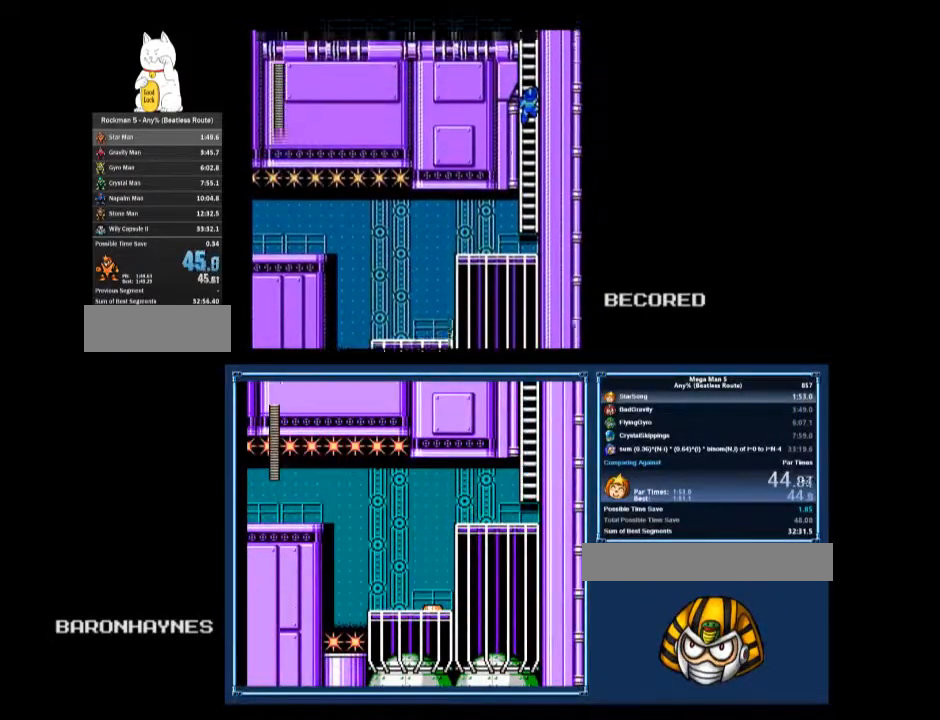
{"buttons": ["DPAD_UP", "DPAD_LEFT"], "events": []}
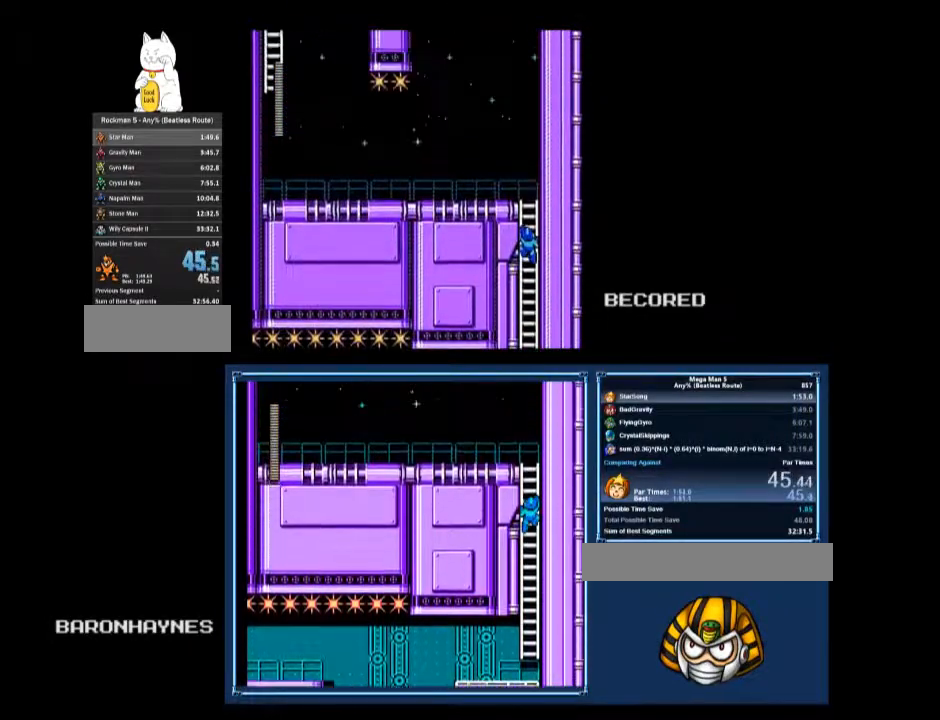
{"buttons": ["DPAD_UP", "DPAD_LEFT"], "events": []}
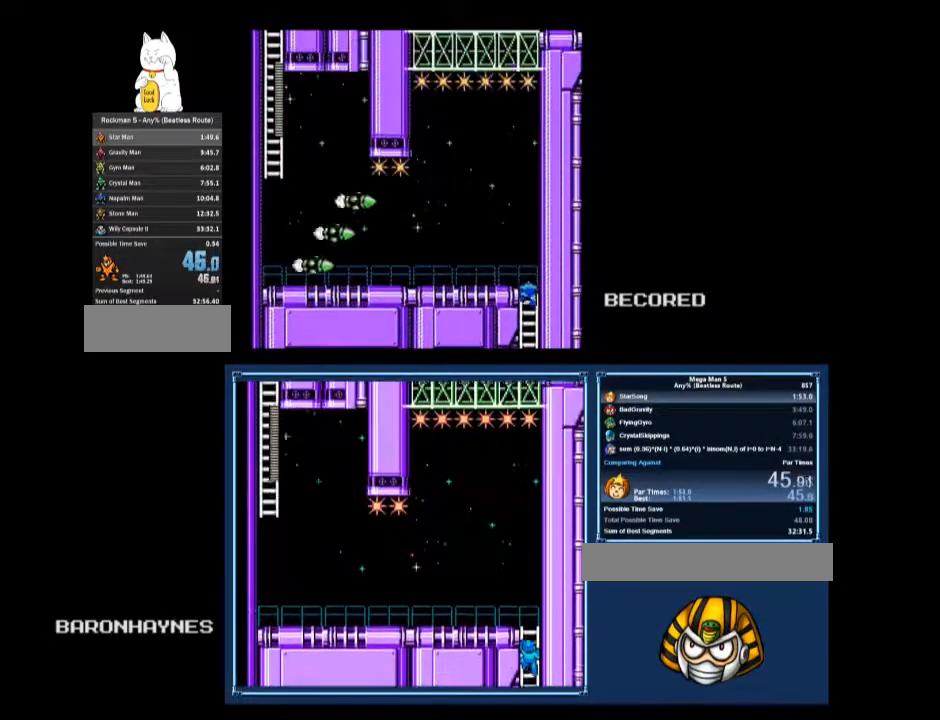
{"buttons": ["B", "DPAD_DOWN", "DPAD_LEFT"], "events": [[267, "B", "down"], [300, "DPAD_UP", "up"], [333, "DPAD_DOWN", "down"], [433, "A", "down"], [500, "A", "up"]]}
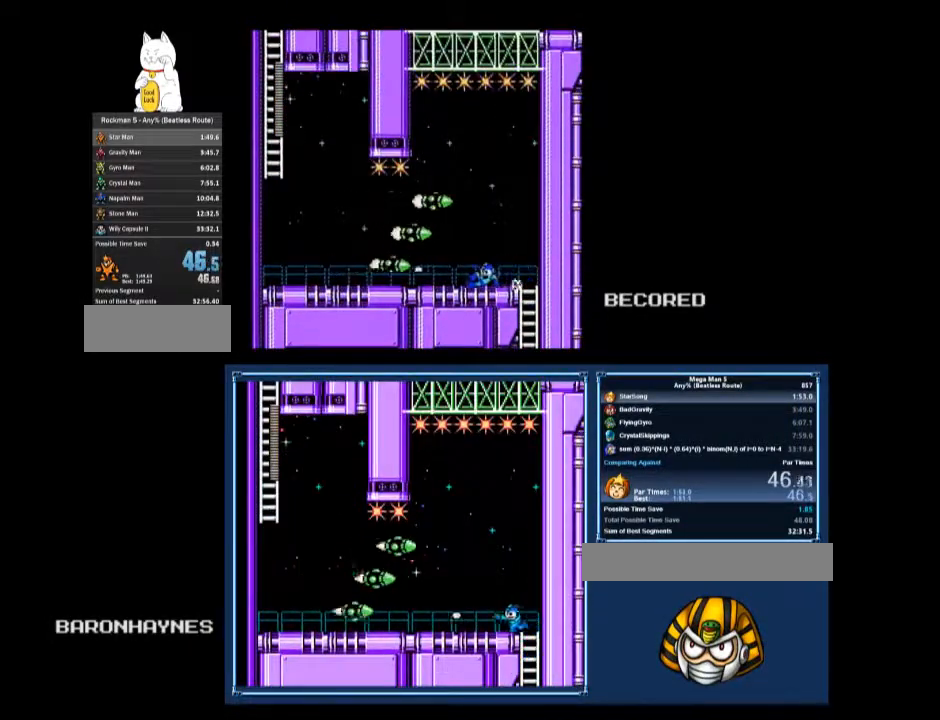
{"buttons": ["A", "B", "DPAD_DOWN", "DPAD_LEFT"], "events": [[433, "A", "down"]]}
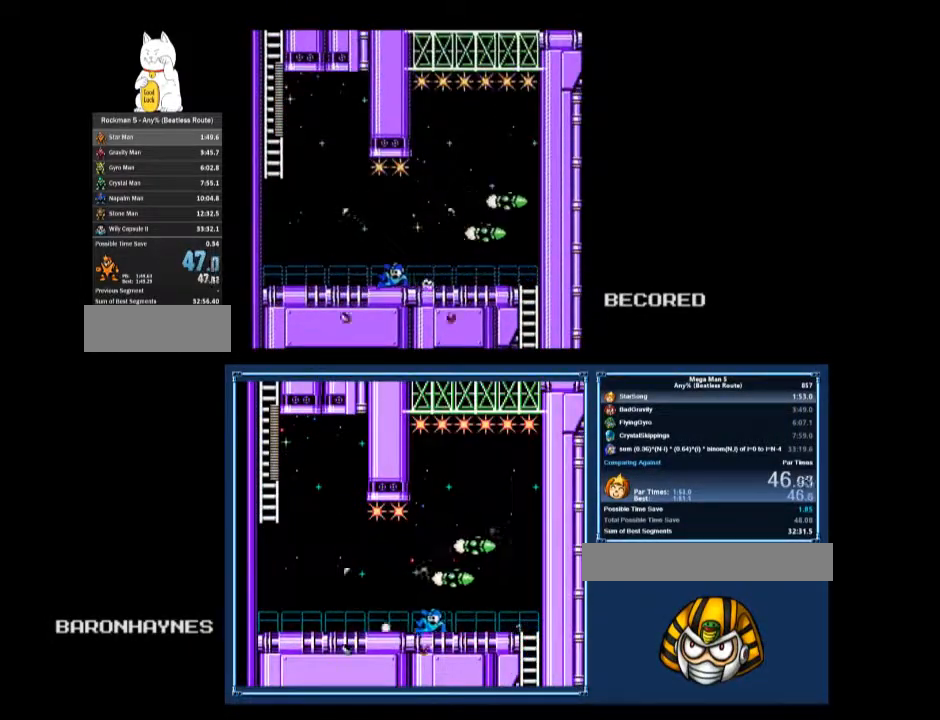
{"buttons": ["A", "B", "DPAD_LEFT"], "events": [[33, "A", "up"], [67, "DPAD_DOWN", "up"], [300, "A", "down"]]}
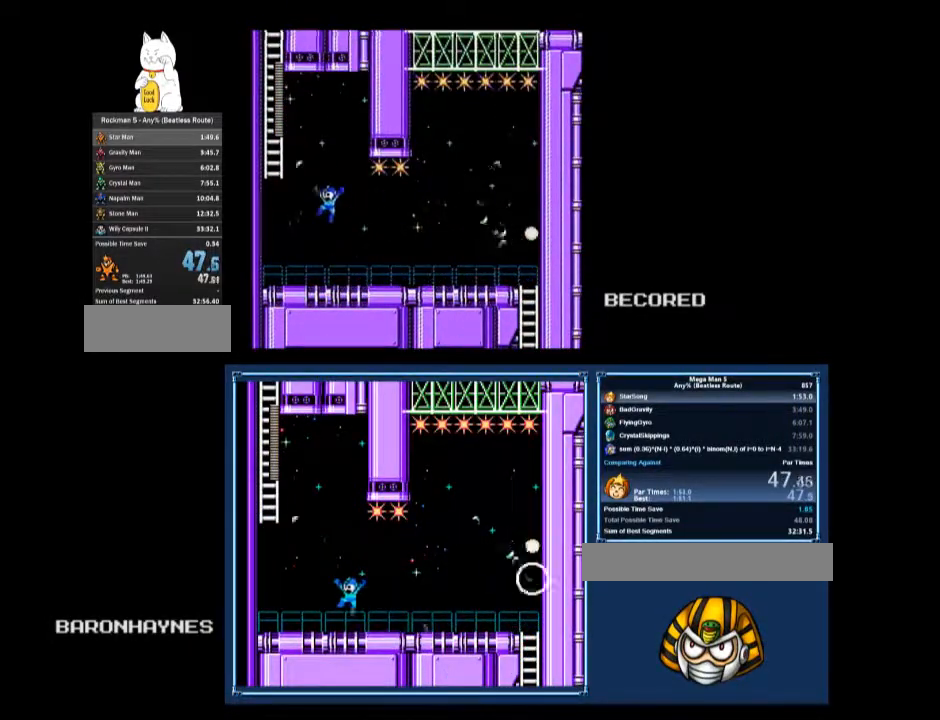
{"buttons": ["B", "DPAD_UP", "DPAD_LEFT"], "events": [[500, "A", "up"], [500, "DPAD_UP", "down"]]}
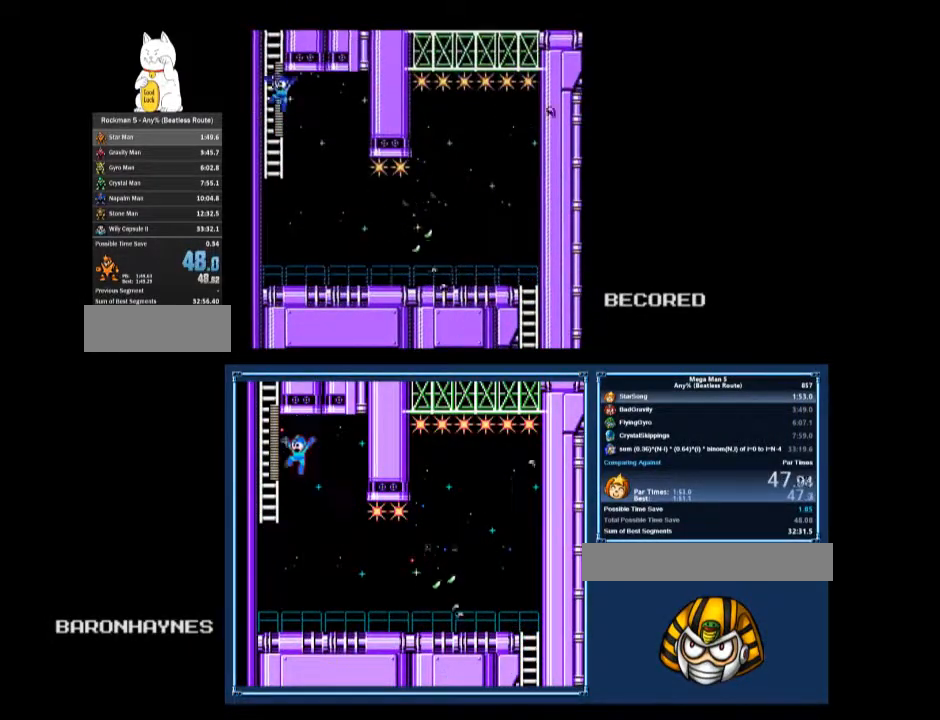
{"buttons": ["B", "DPAD_UP", "DPAD_RIGHT"], "events": [[33, "DPAD_LEFT", "up"], [367, "DPAD_RIGHT", "down"]]}
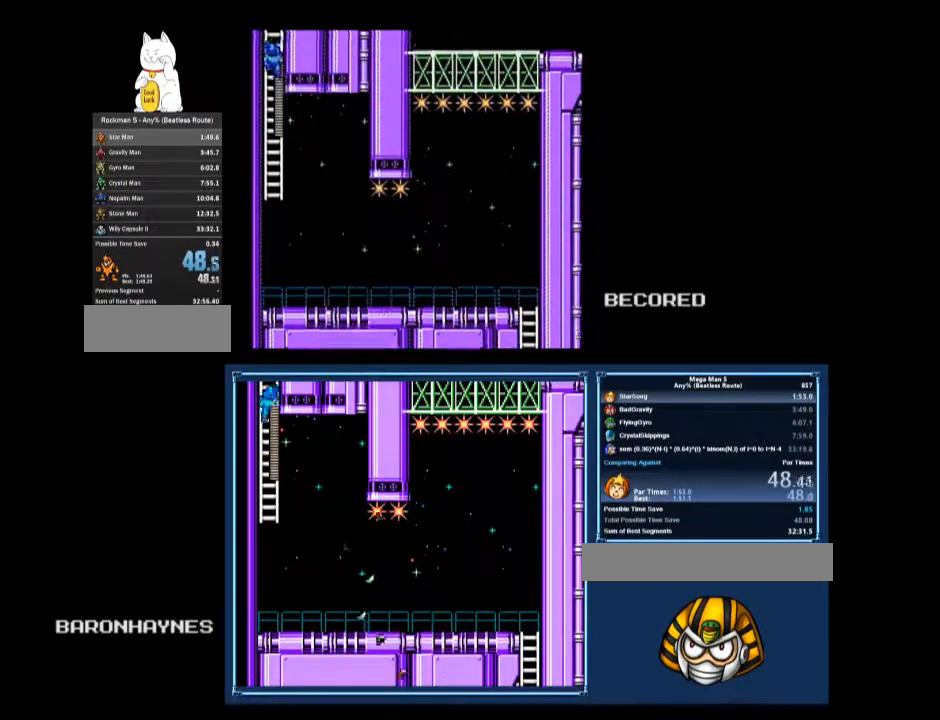
{"buttons": ["B", "DPAD_UP"], "events": [[67, "DPAD_RIGHT", "up"], [100, "DPAD_UP", "up"], [133, "A", "down"], [233, "A", "up"], [400, "DPAD_UP", "down"]]}
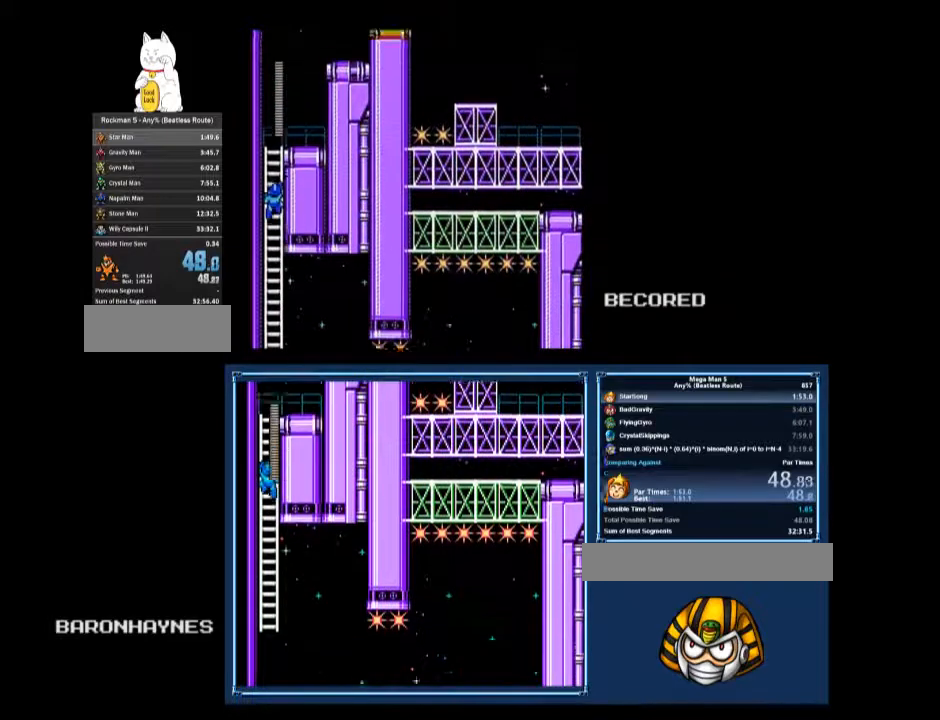
{"buttons": ["B", "DPAD_UP", "DPAD_RIGHT"], "events": [[133, "DPAD_RIGHT", "down"]]}
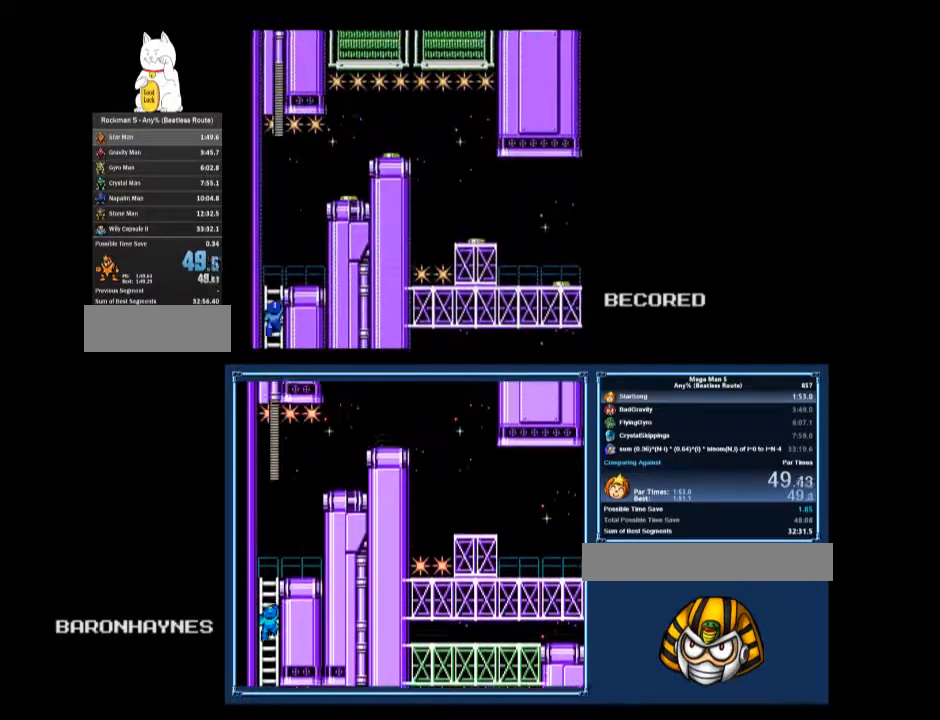
{"buttons": ["A", "B", "DPAD_UP", "DPAD_RIGHT"], "events": [[367, "A", "down"]]}
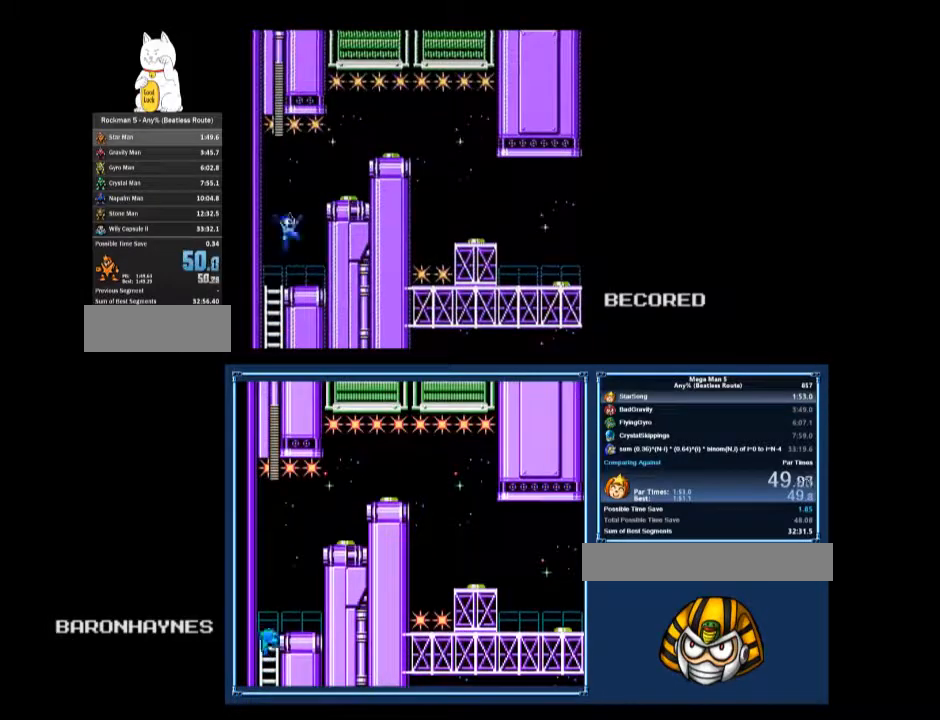
{"buttons": ["B", "DPAD_RIGHT"], "events": [[167, "A", "up"], [200, "B", "up"], [200, "DPAD_UP", "up"], [267, "B", "down"]]}